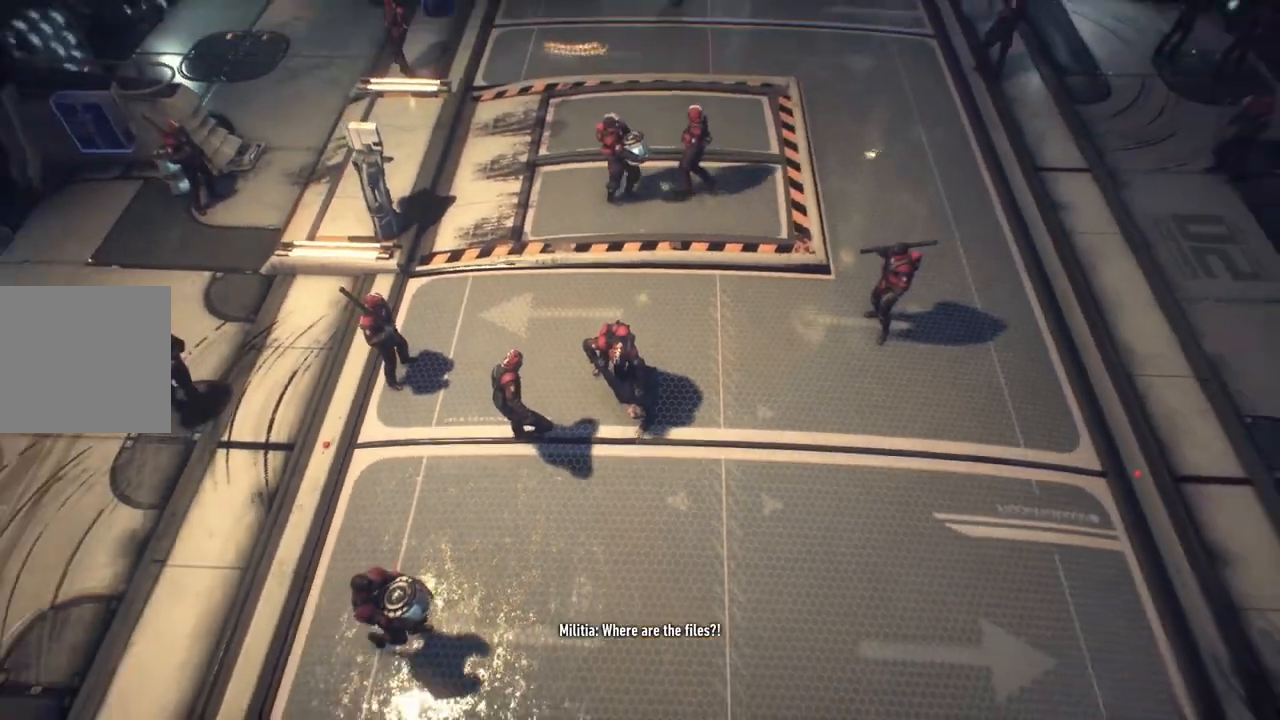
Gameplay with a controller (Xbox layout); each line is a JSON object with the inputs held at the frame after it (dt_ms = milliseconds from this image to that frame). "events" lists button and stick changes between this image and that frame as [ms after this image, input, new state], when the widget could be followed in between.
{"dt_ms": 500, "buttons": [], "left_stick": "center", "right_stick": "center", "events": []}
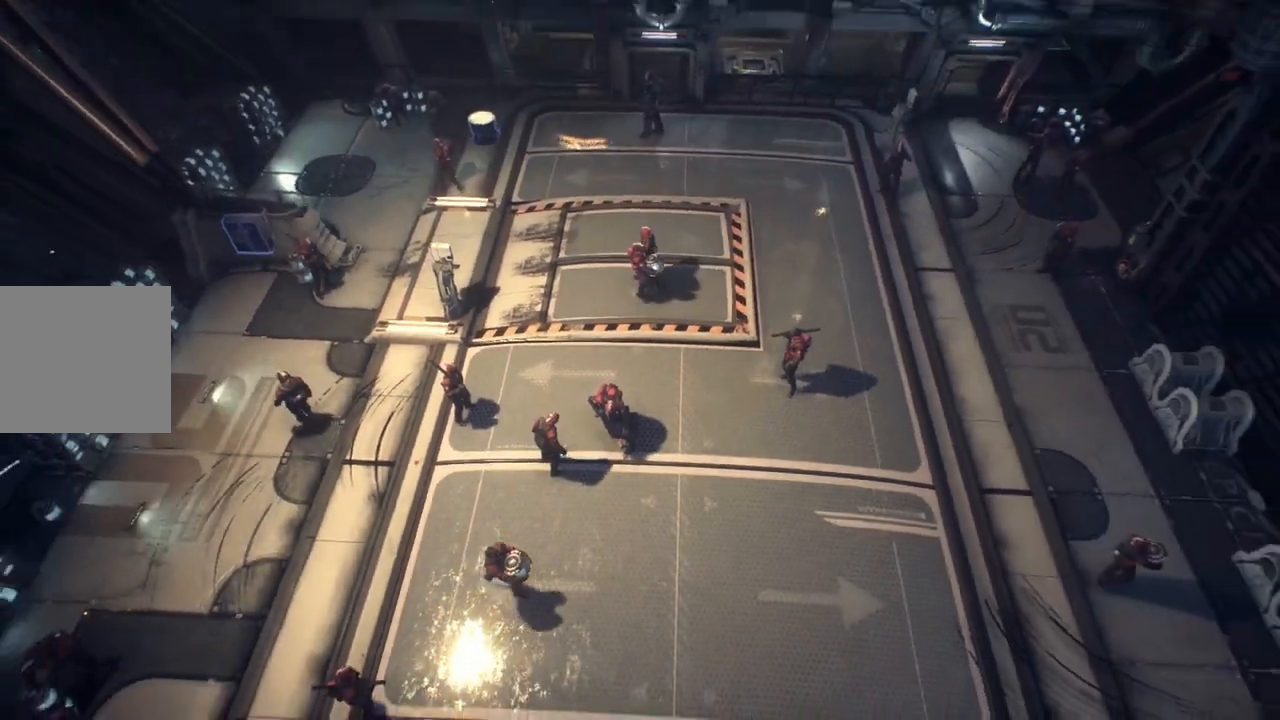
{"dt_ms": 500, "buttons": [], "left_stick": "center", "right_stick": "center", "events": []}
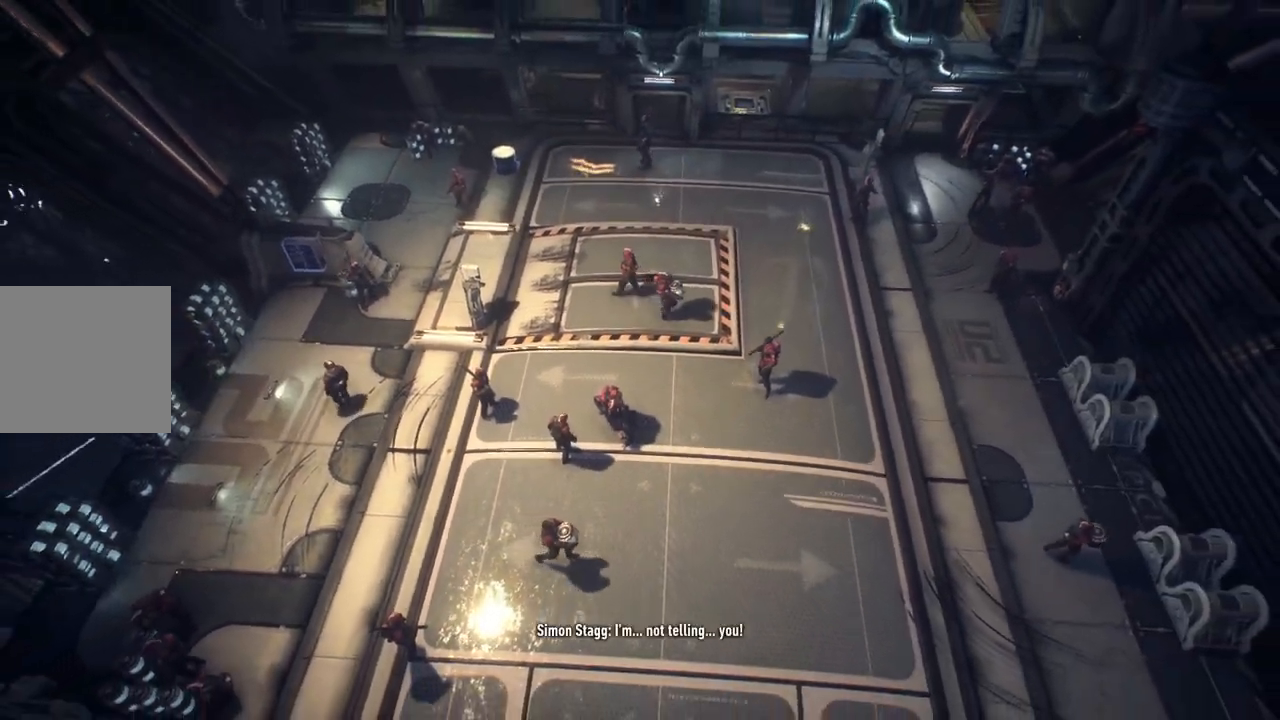
{"dt_ms": 500, "buttons": [], "left_stick": "center", "right_stick": "center", "events": []}
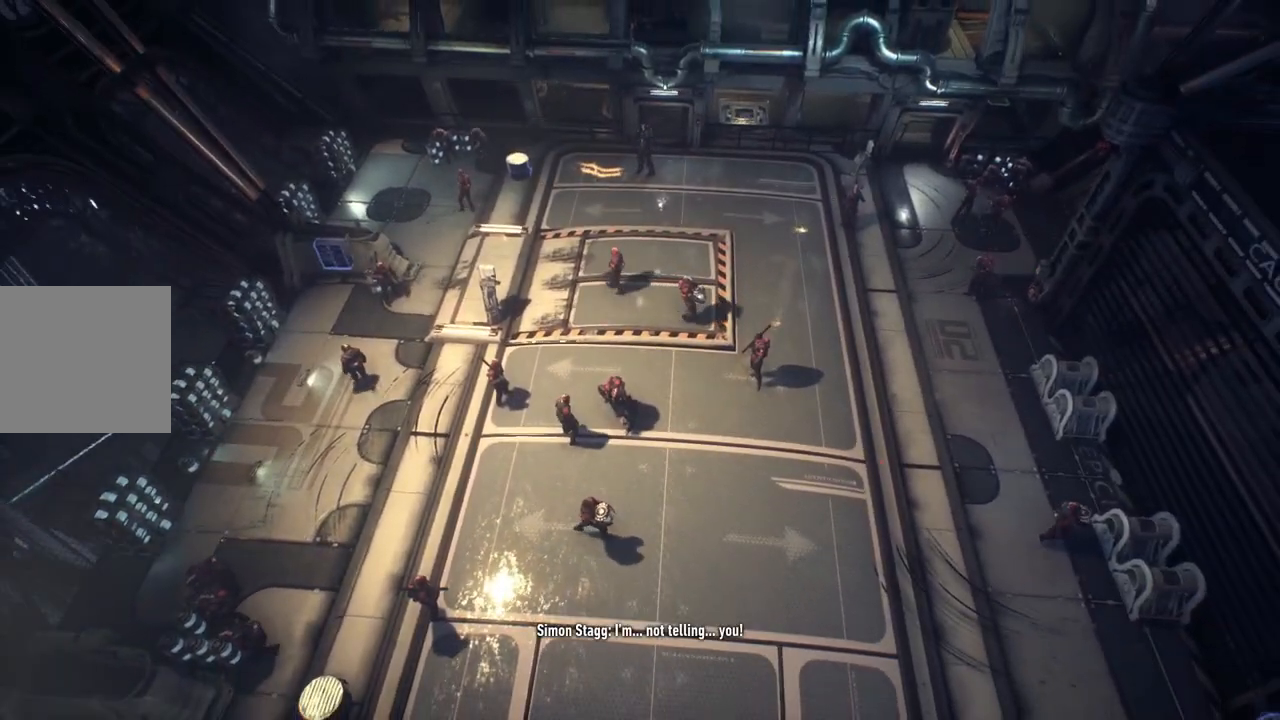
{"dt_ms": 500, "buttons": [], "left_stick": "center", "right_stick": "center", "events": []}
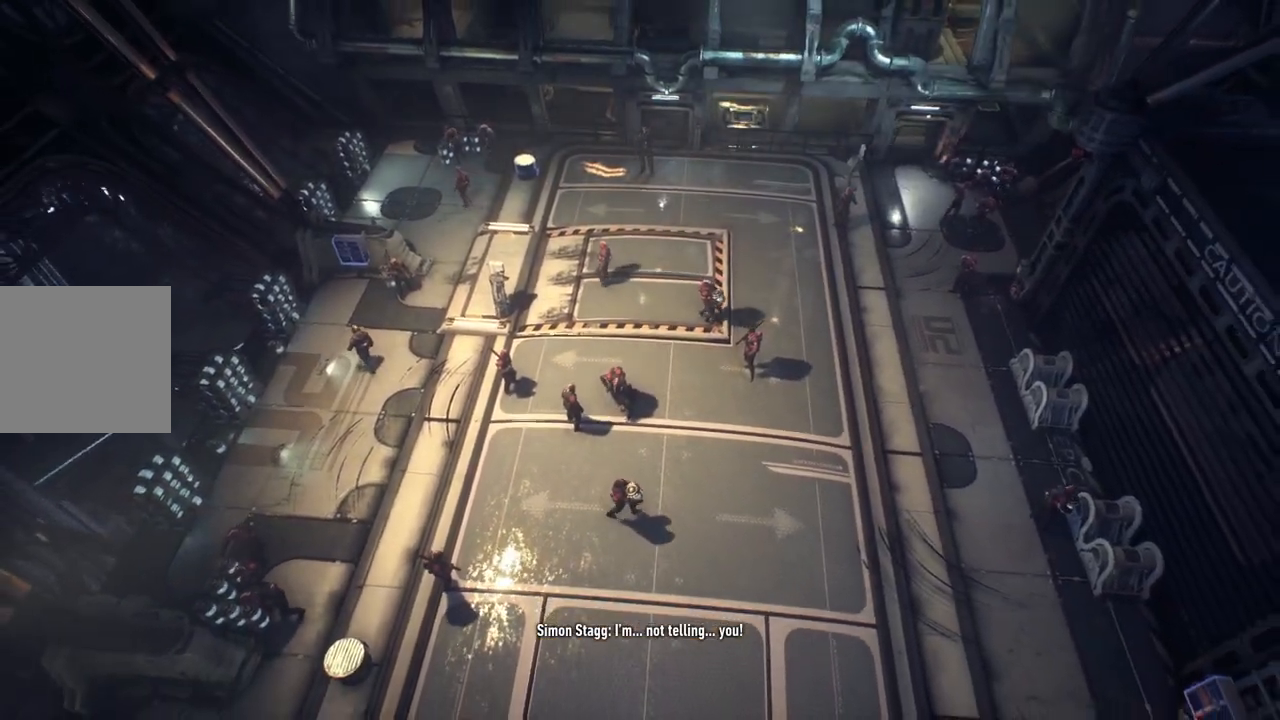
{"dt_ms": 500, "buttons": [], "left_stick": "center", "right_stick": "center", "events": []}
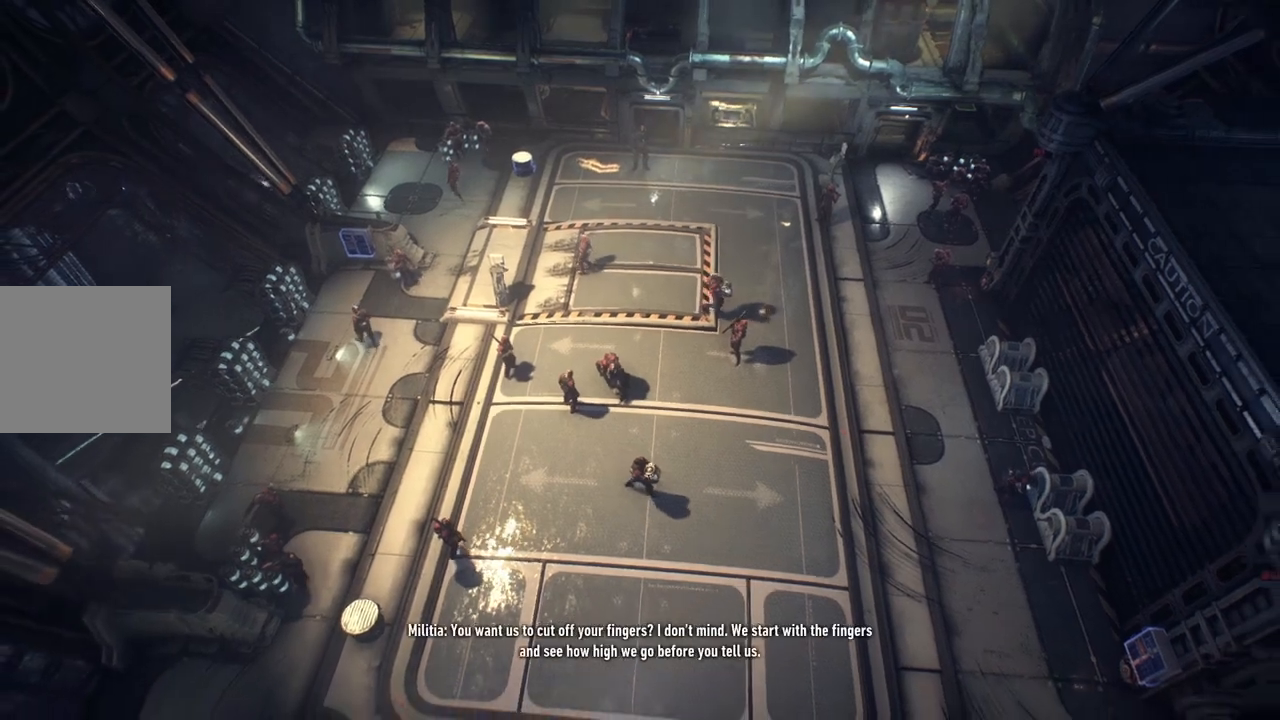
{"dt_ms": 500, "buttons": [], "left_stick": "center", "right_stick": "center", "events": []}
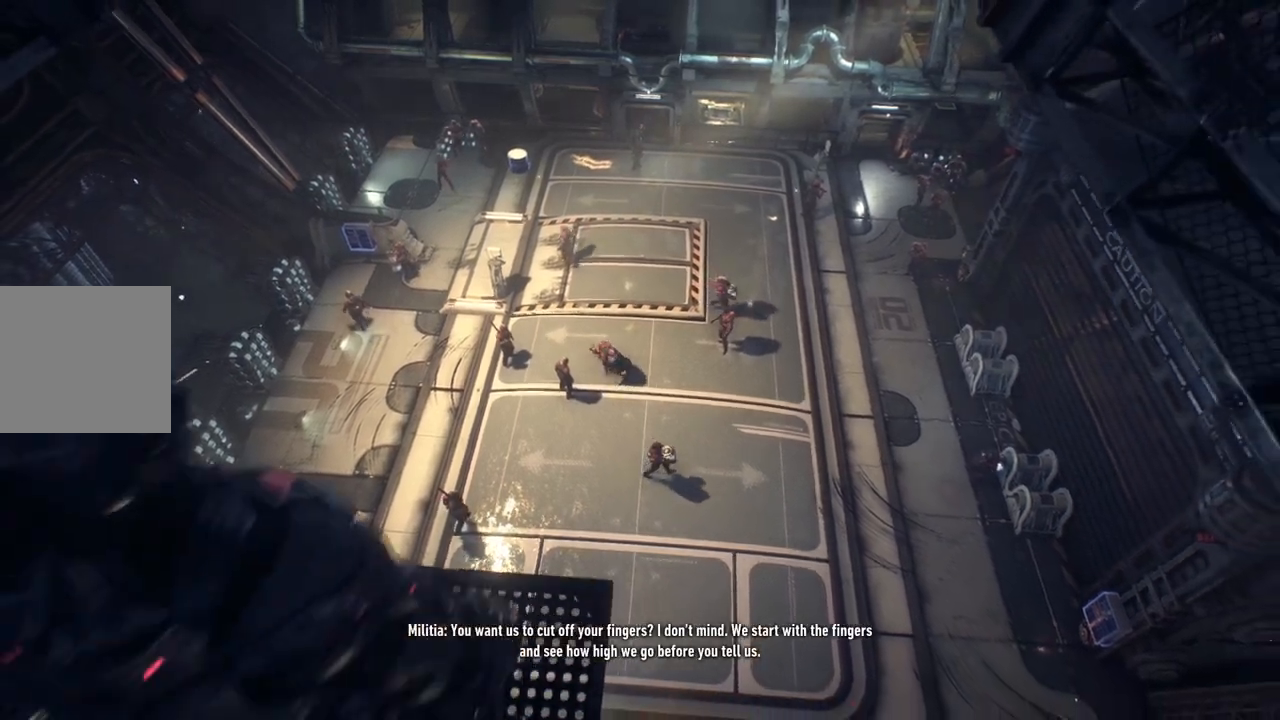
{"dt_ms": 500, "buttons": [], "left_stick": "center", "right_stick": "down-left", "events": [[367, "right_stick", "down-left"]]}
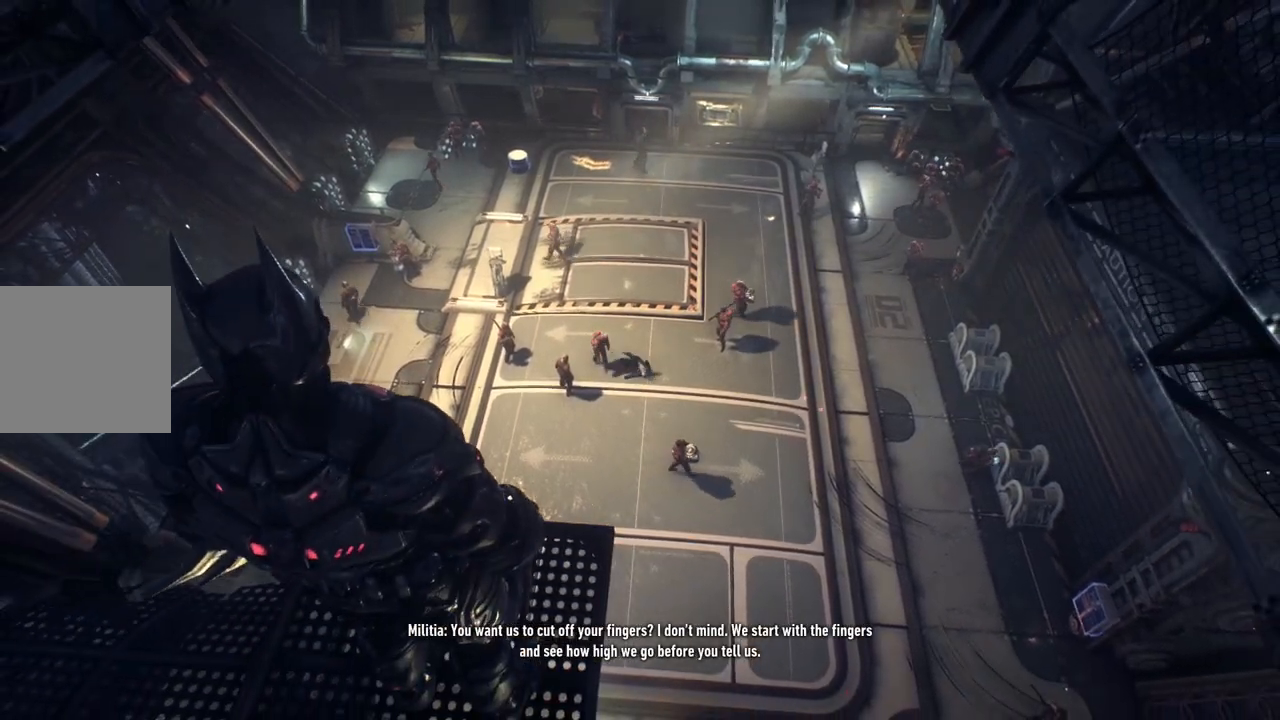
{"dt_ms": 500, "buttons": ["DPAD_UP"], "left_stick": "center", "right_stick": "center"}
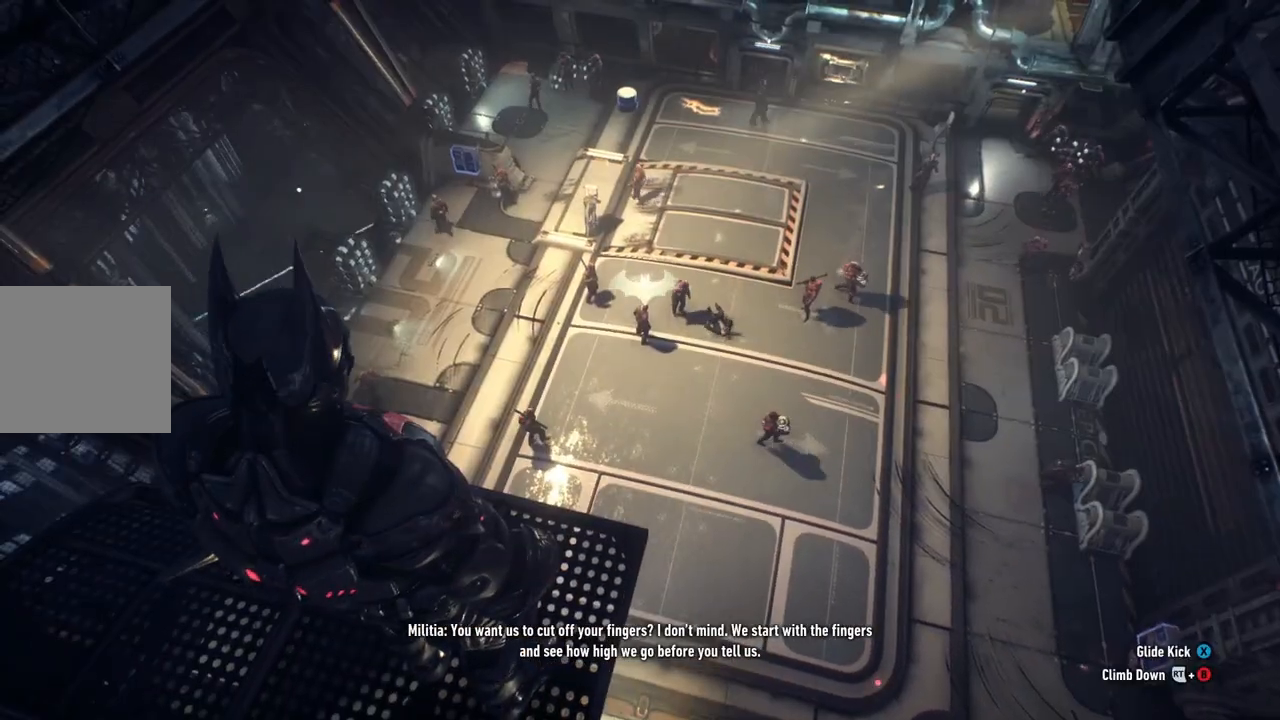
{"dt_ms": 500, "buttons": [], "left_stick": "center", "right_stick": "center", "events": [[83, "DPAD_UP", "up"]]}
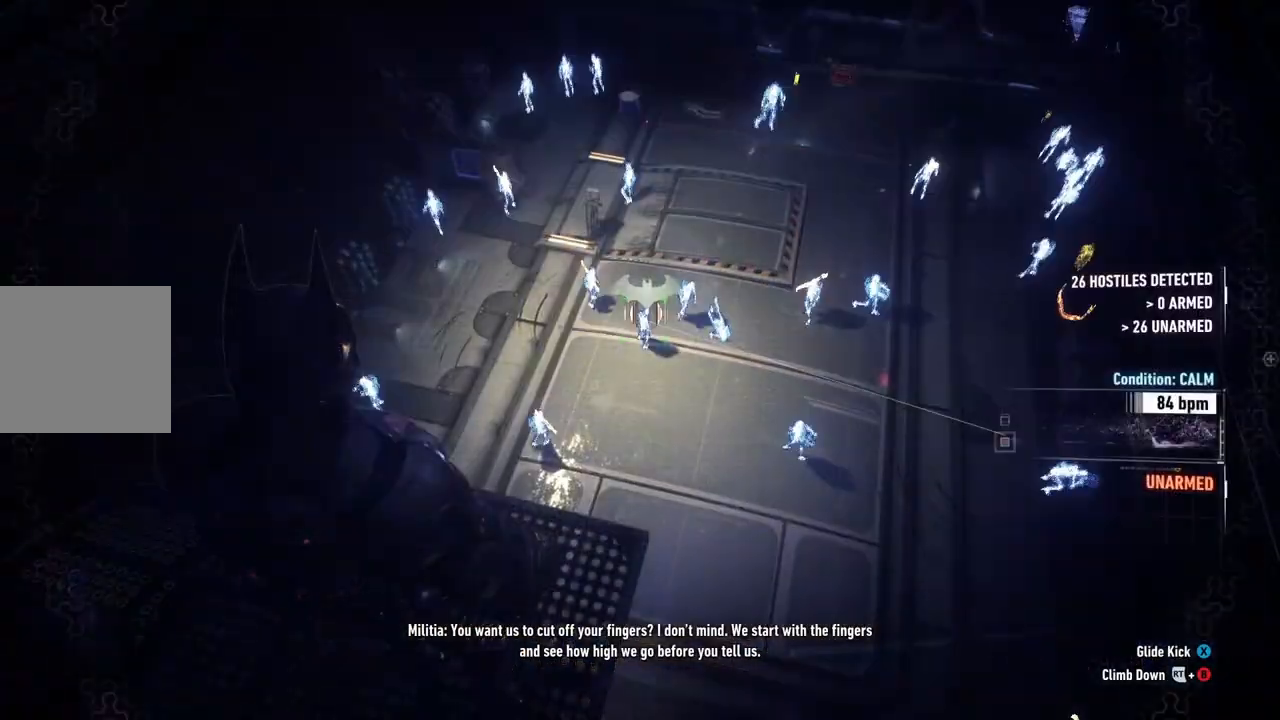
{"dt_ms": 500, "buttons": [], "left_stick": "center", "right_stick": "center", "events": []}
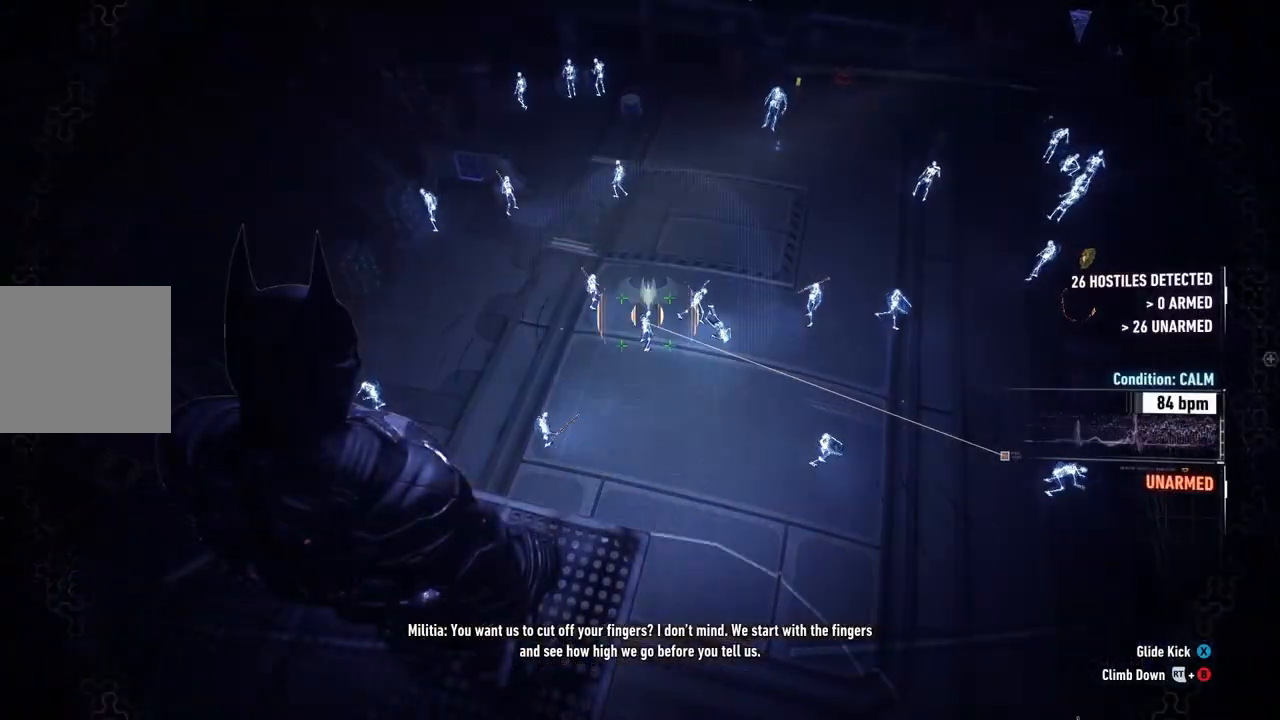
{"dt_ms": 500, "buttons": ["DPAD_UP"], "left_stick": "center", "right_stick": "center", "events": [[500, "DPAD_UP", "down"]]}
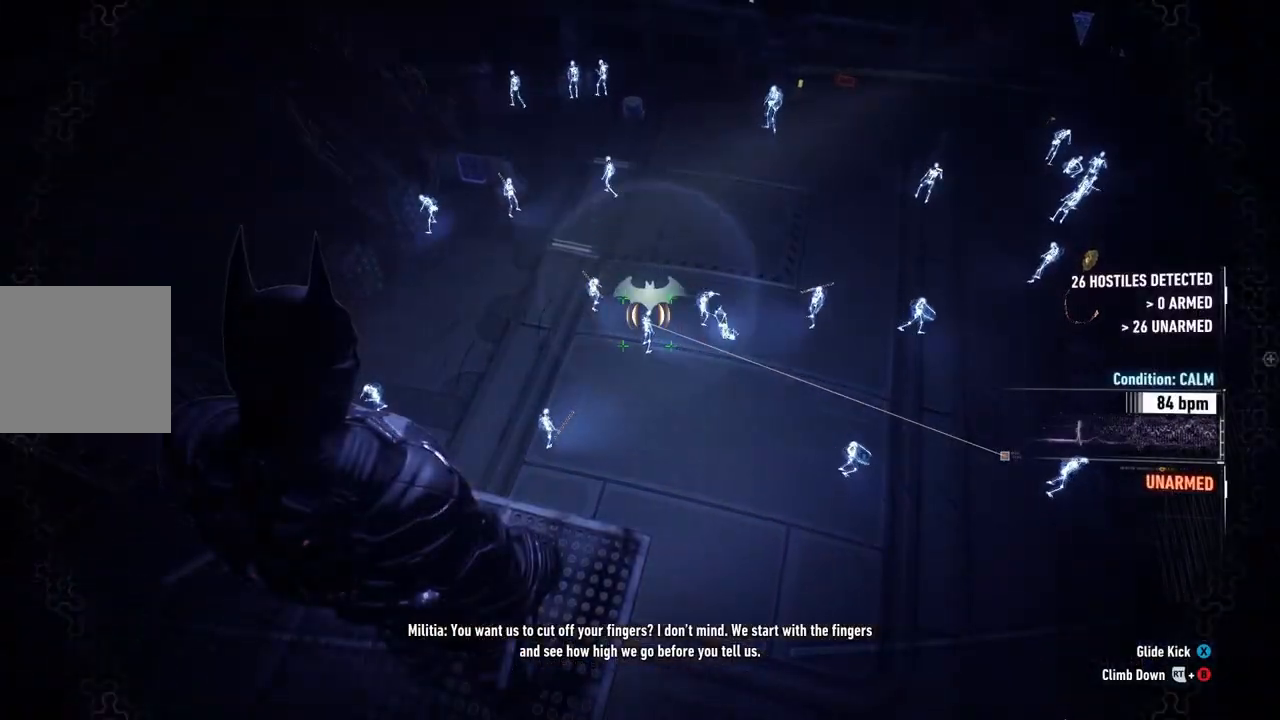
{"dt_ms": 500, "buttons": [], "left_stick": "center", "right_stick": "center", "events": [[17, "right_stick", "right"], [117, "DPAD_UP", "up"], [317, "right_stick", "center"]]}
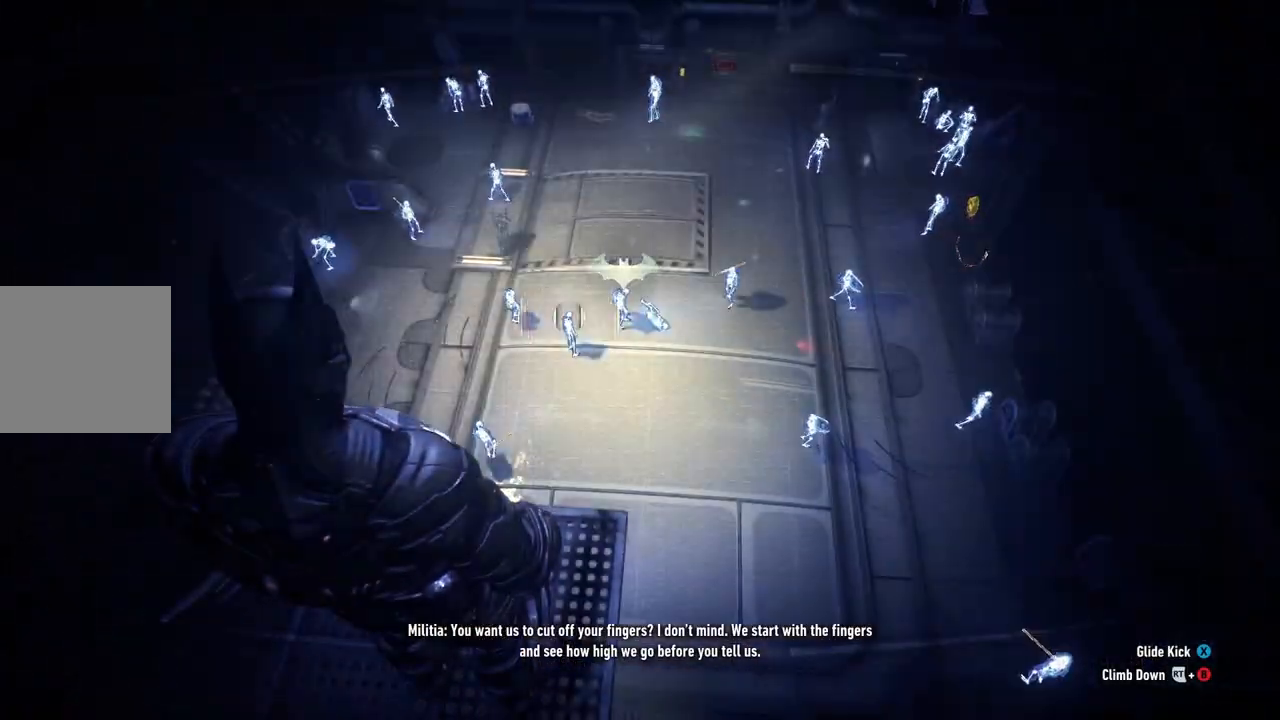
{"dt_ms": 500, "buttons": [], "left_stick": "center", "right_stick": "center"}
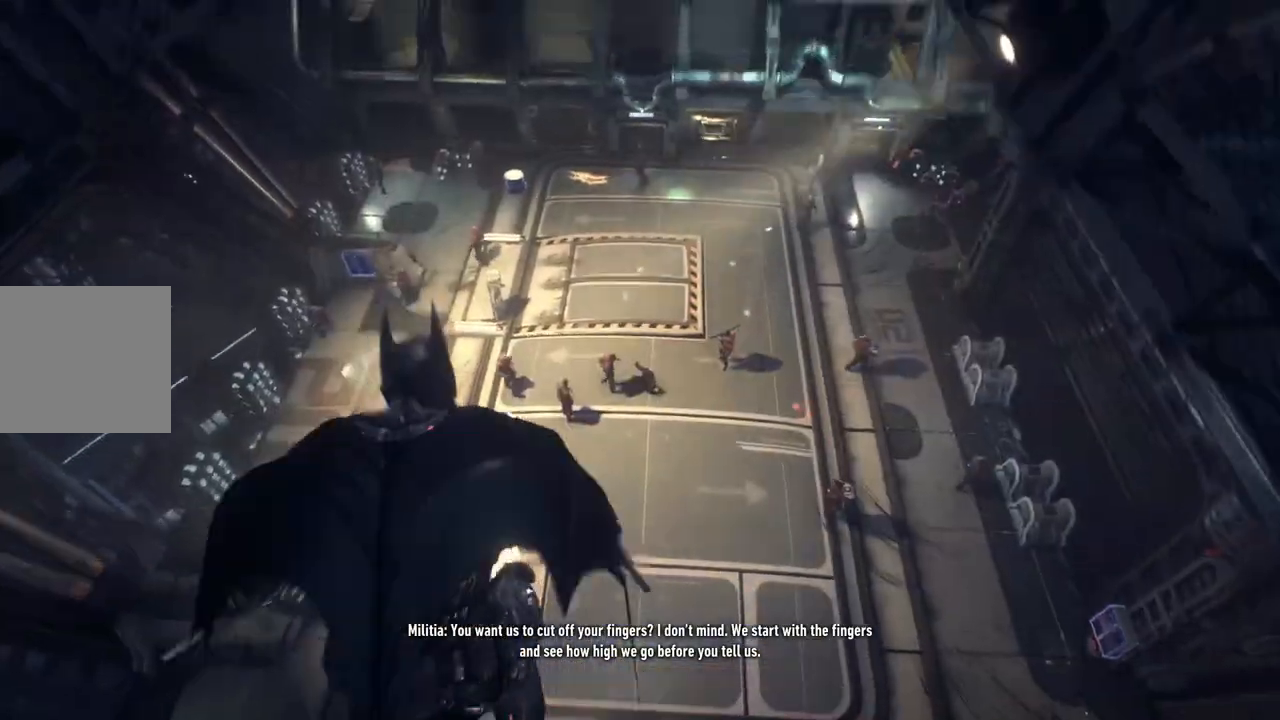
{"dt_ms": 500, "buttons": ["R2"], "left_stick": "center", "right_stick": "center", "events": [[67, "R2", "down"]]}
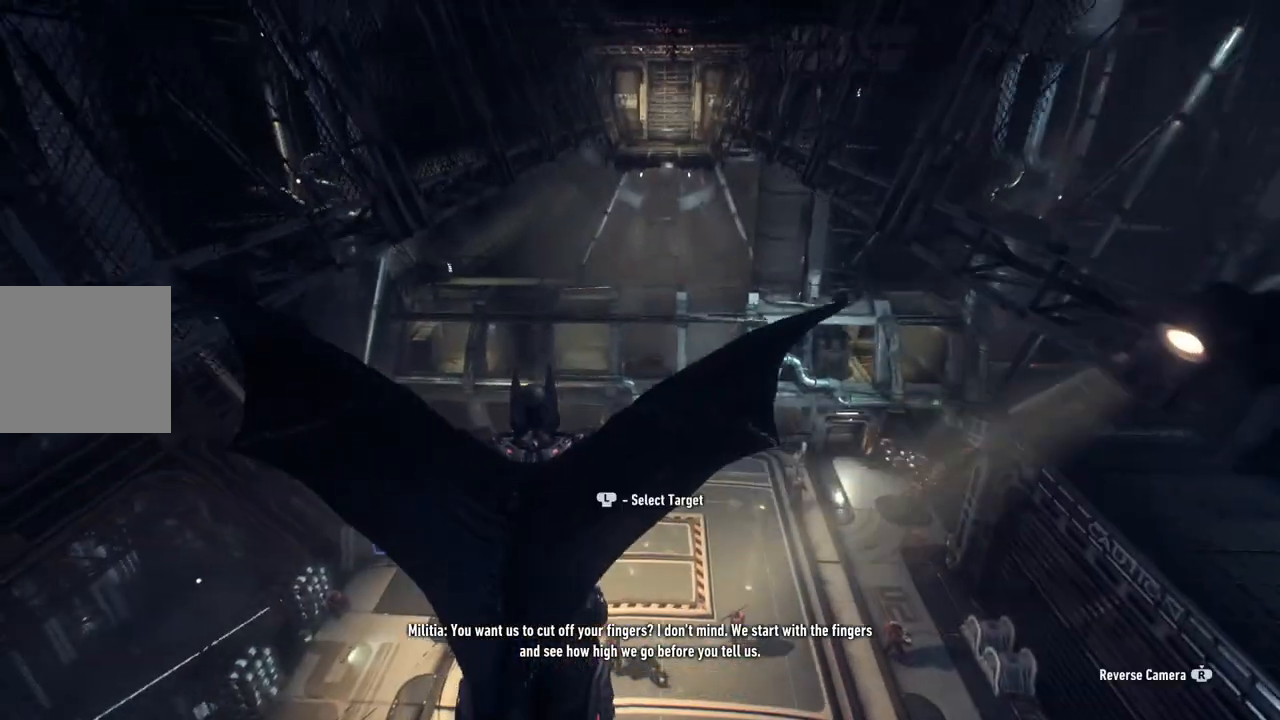
{"dt_ms": 500, "buttons": ["R2"], "left_stick": "center", "right_stick": "center", "events": []}
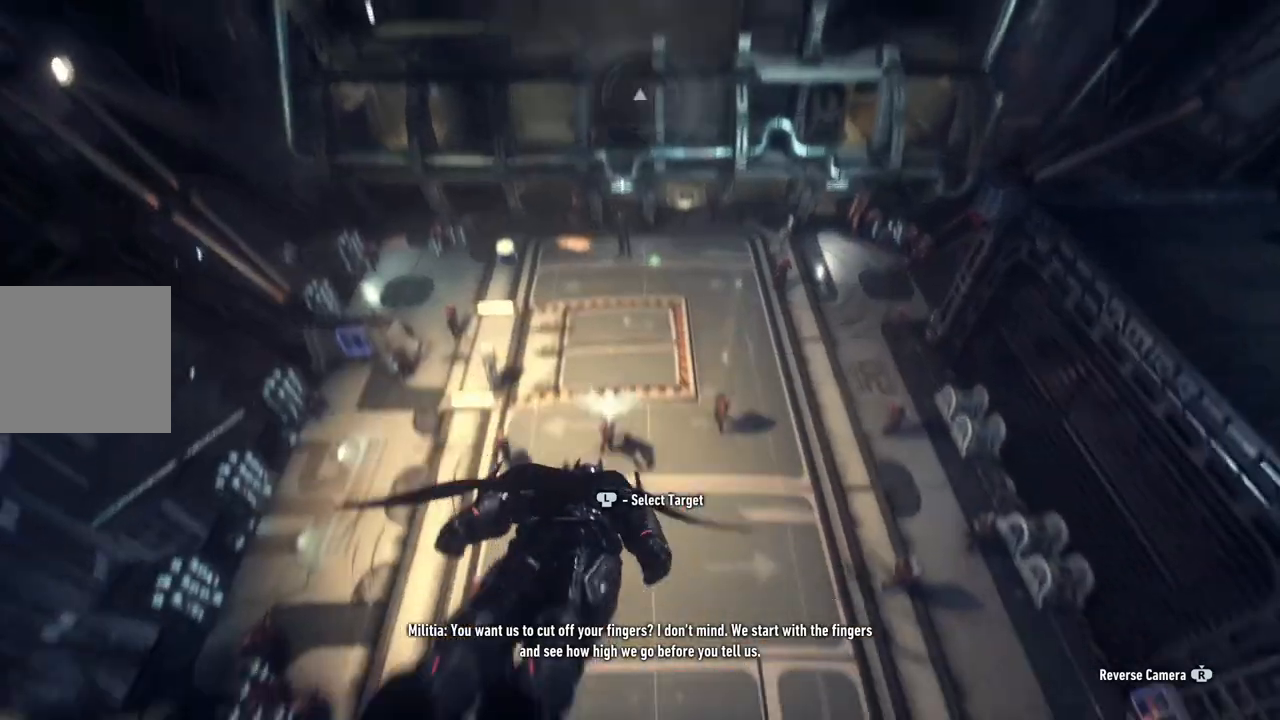
{"dt_ms": 500, "buttons": ["R2"], "left_stick": "center", "right_stick": "center", "events": []}
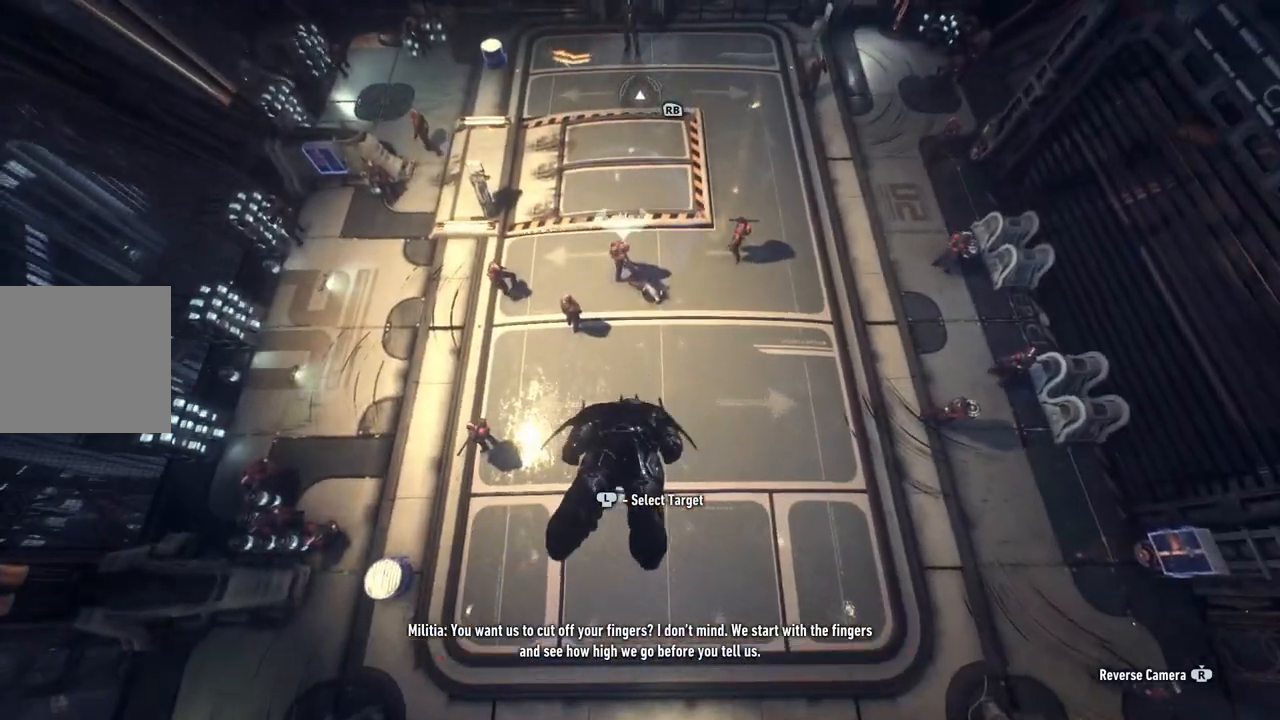
{"dt_ms": 500, "buttons": ["R2"], "left_stick": "center", "right_stick": "center"}
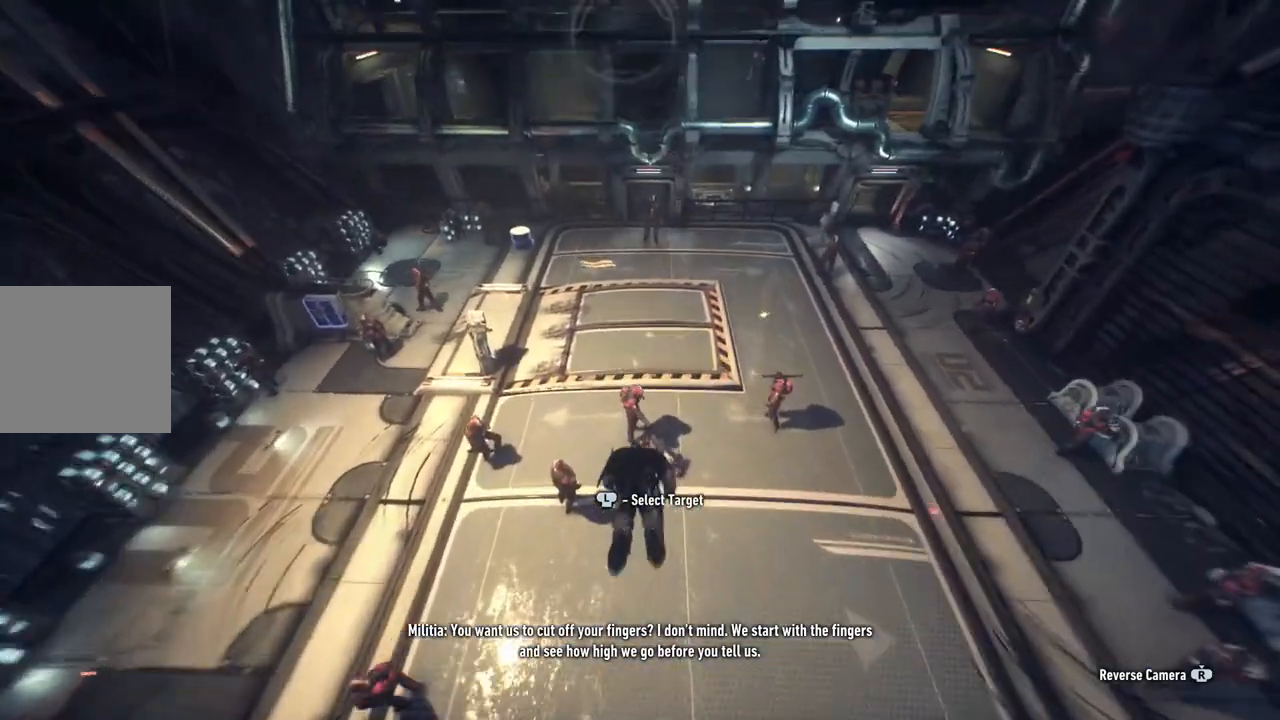
{"dt_ms": 1000, "buttons": ["R2"], "left_stick": "center", "right_stick": "center"}
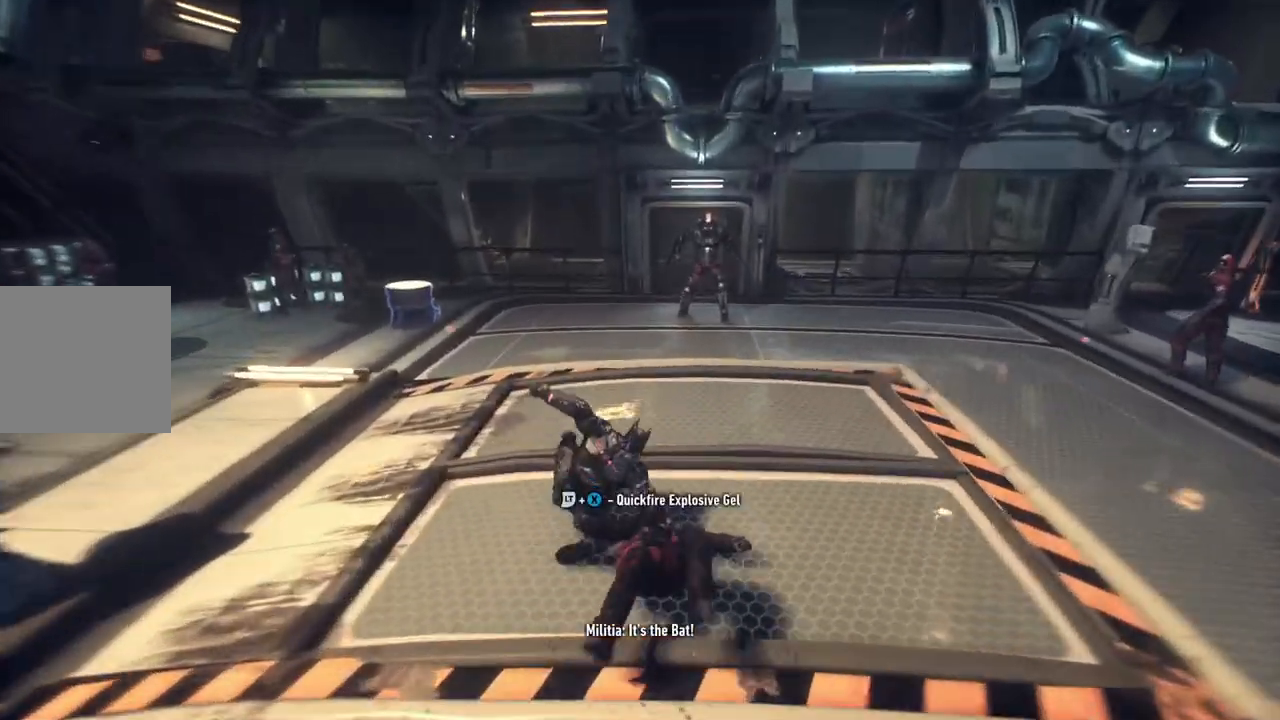
{"dt_ms": 500, "buttons": ["R2"], "left_stick": "left", "right_stick": "center", "events": [[500, "left_stick", "left"]]}
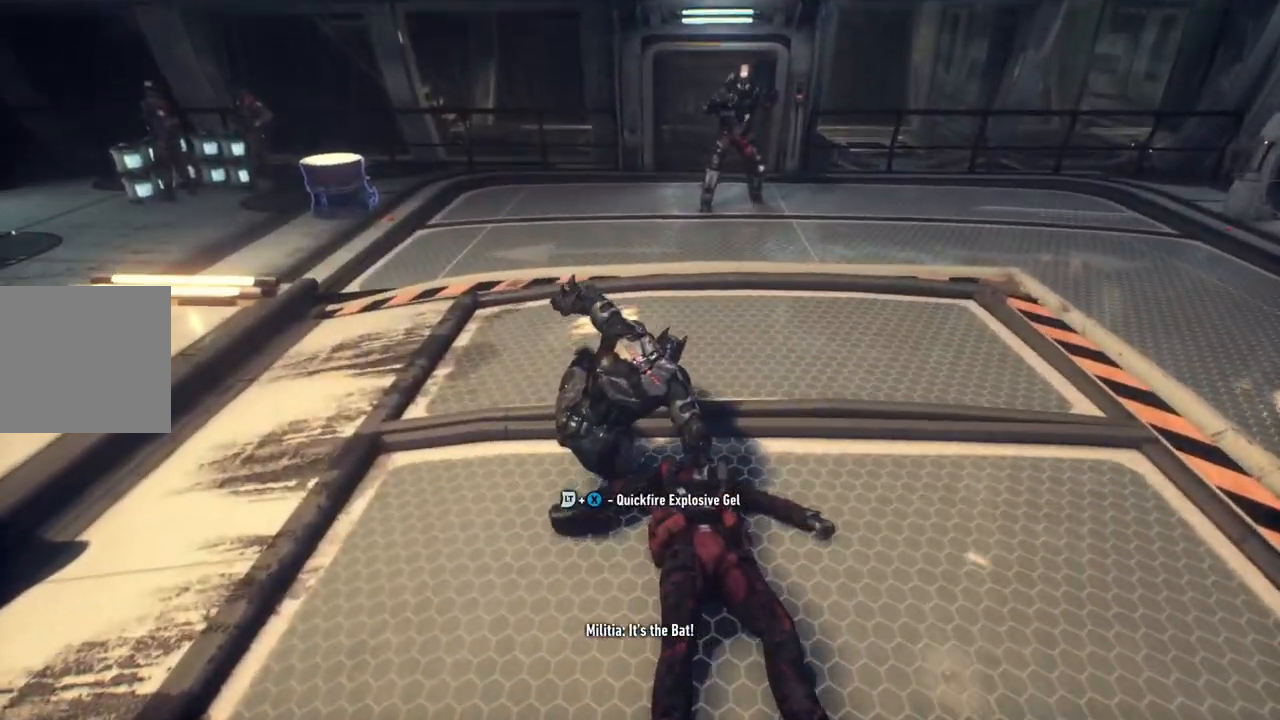
{"dt_ms": 500, "buttons": ["R2"], "left_stick": "left", "right_stick": "center", "events": []}
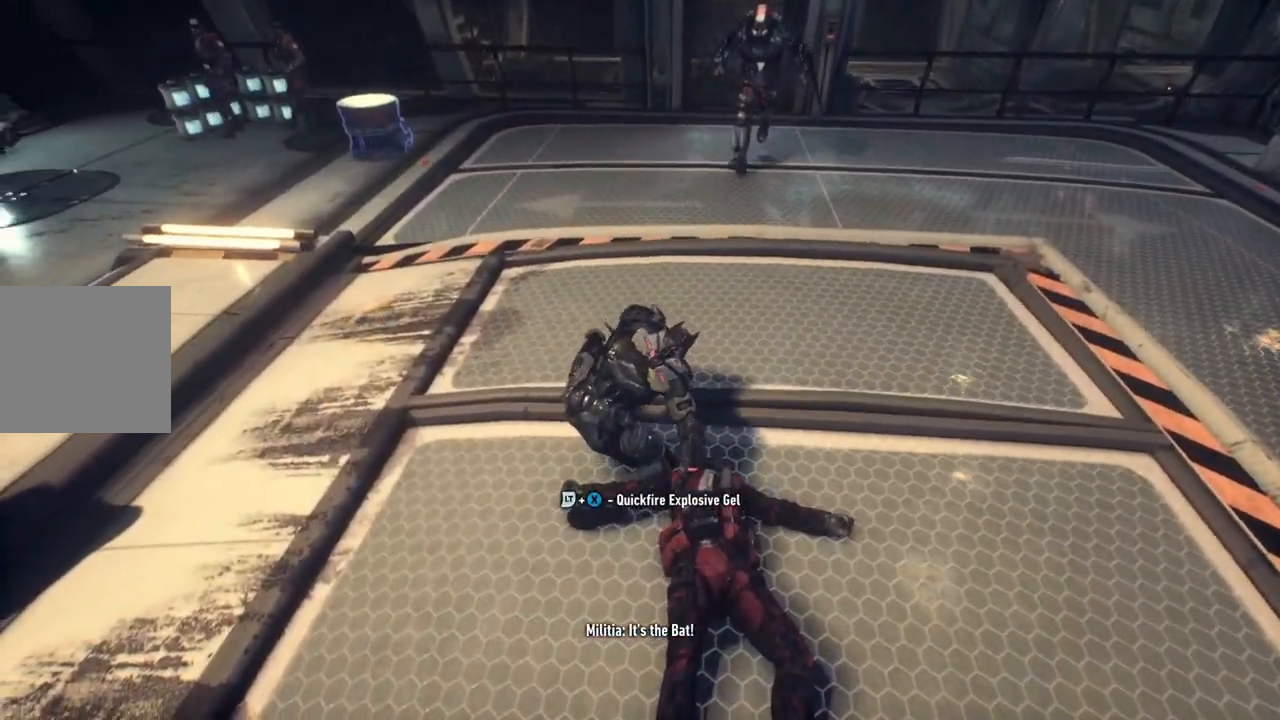
{"dt_ms": 500, "buttons": [], "left_stick": "right", "right_stick": "center", "events": [[167, "left_stick", "up"], [200, "R2", "up"], [283, "left_stick", "up-right"], [317, "B", "down"], [450, "B", "up"], [500, "left_stick", "right"]]}
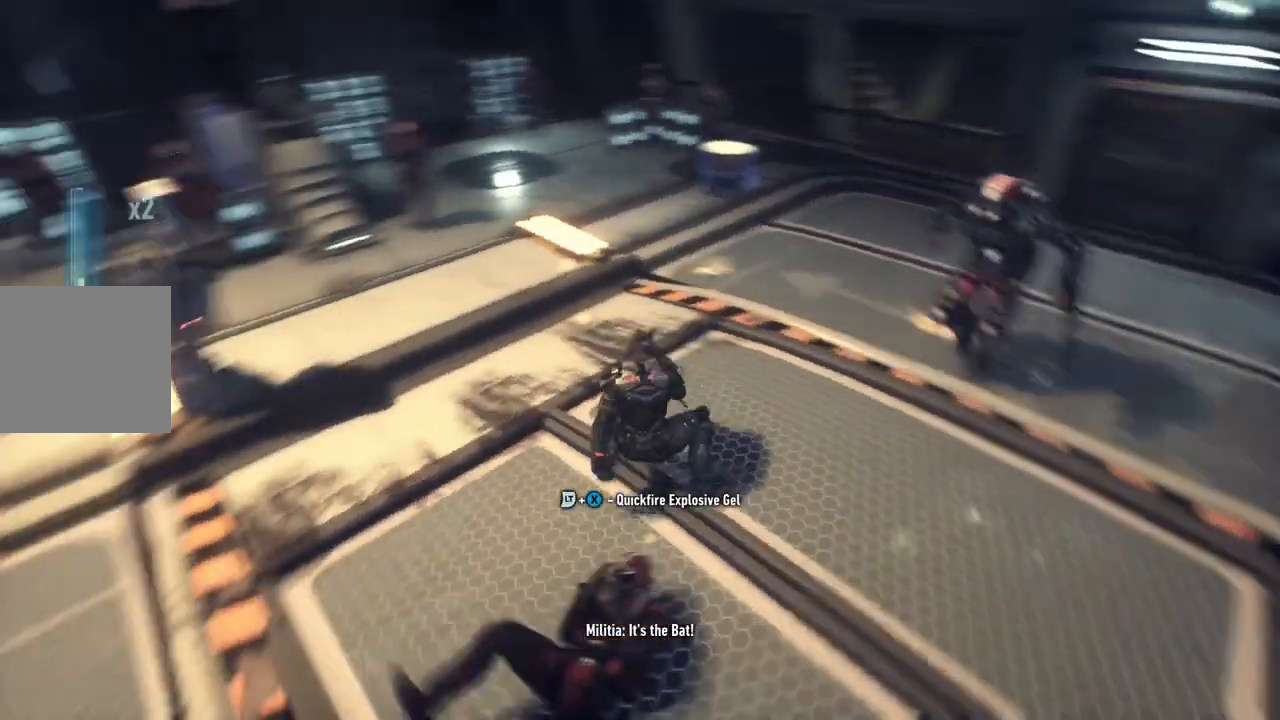
{"dt_ms": 500, "buttons": [], "left_stick": "right", "right_stick": "center", "events": [[183, "left_stick", "down-right"], [333, "X", "down"], [417, "left_stick", "right"], [483, "X", "up"]]}
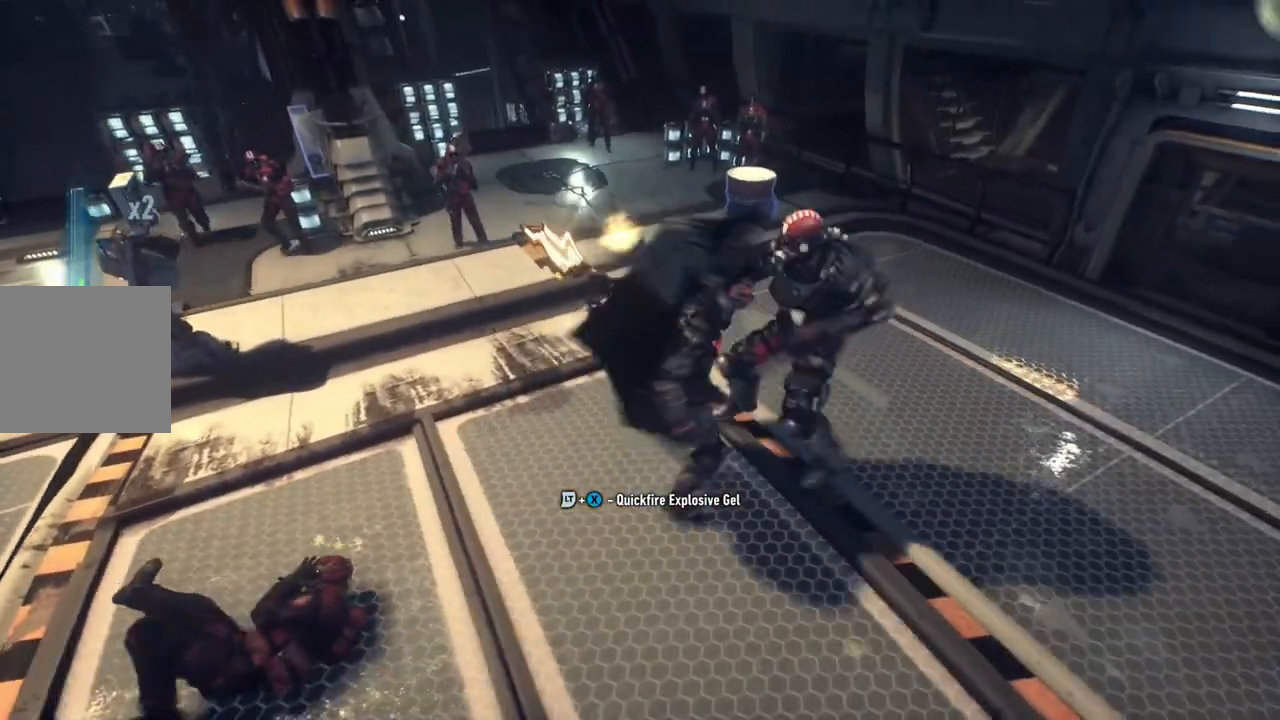
{"dt_ms": 500, "buttons": ["X"], "left_stick": "center", "right_stick": "center", "events": [[83, "X", "down"], [183, "X", "up"], [233, "left_stick", "center"], [250, "X", "down"], [350, "X", "up"], [417, "X", "down"]]}
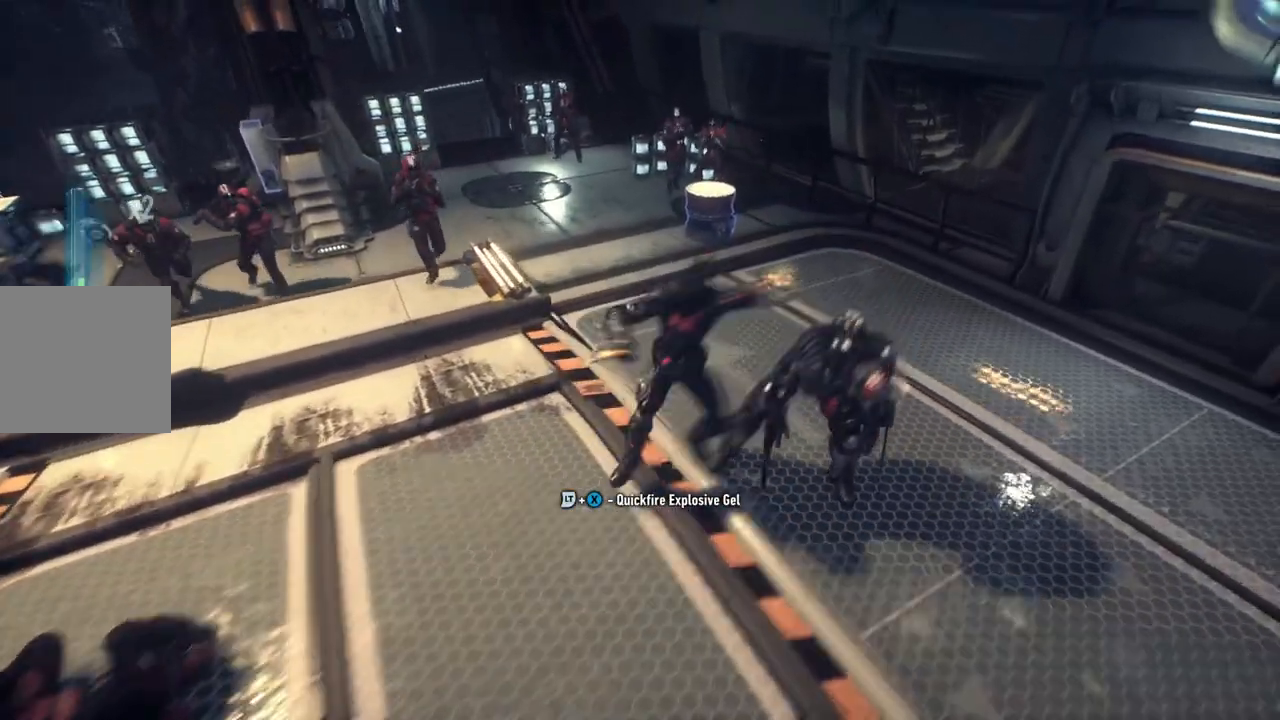
{"dt_ms": 500, "buttons": ["X"], "left_stick": "center", "right_stick": "center", "events": [[17, "X", "up"], [117, "X", "down"], [200, "X", "up"], [283, "X", "down"], [367, "X", "up"], [450, "X", "down"]]}
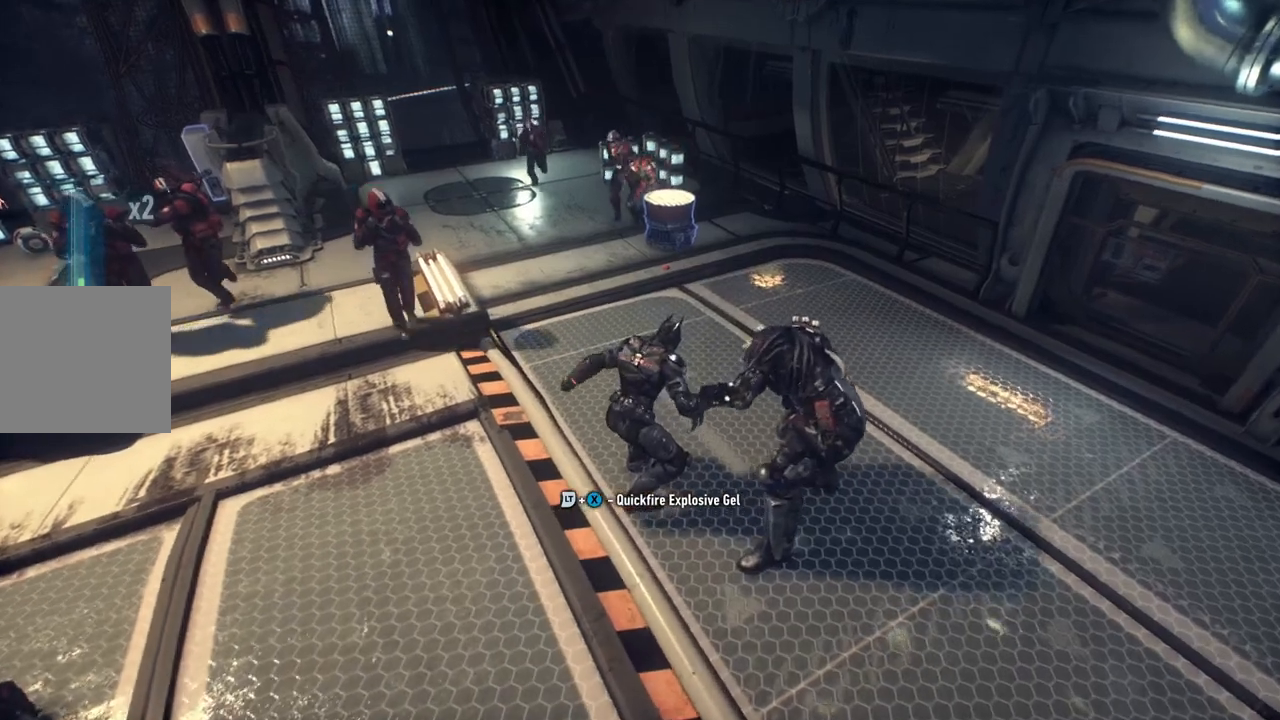
{"dt_ms": 500, "buttons": ["X"], "left_stick": "center", "right_stick": "center", "events": [[33, "X", "up"], [133, "X", "down"], [200, "X", "up"], [283, "X", "down"], [350, "X", "up"], [433, "X", "down"]]}
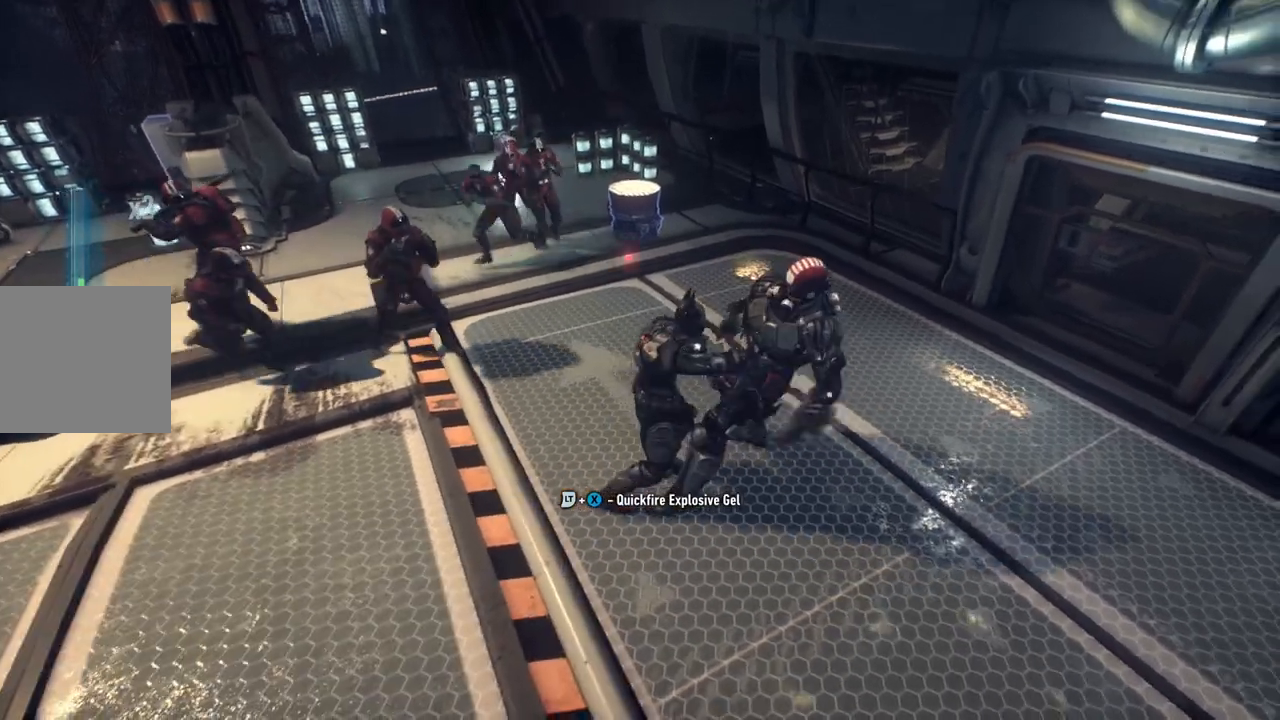
{"dt_ms": 500, "buttons": [], "left_stick": "center", "right_stick": "center", "events": [[17, "X", "up"], [83, "X", "down"], [183, "X", "up"], [233, "X", "down"], [333, "X", "up"], [383, "X", "down"], [467, "X", "up"]]}
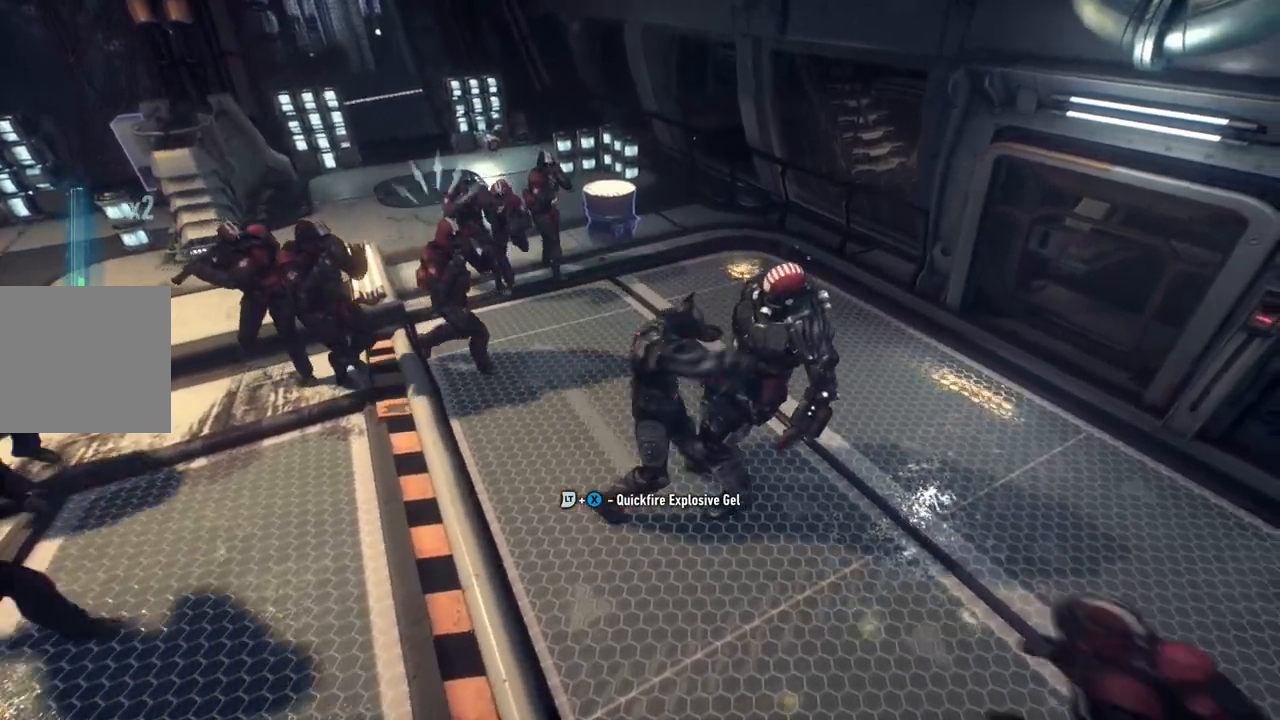
{"dt_ms": 500, "buttons": [], "left_stick": "center", "right_stick": "center", "events": [[50, "X", "down"], [117, "X", "up"], [183, "X", "down"], [250, "X", "up"], [350, "X", "down"], [417, "X", "up"]]}
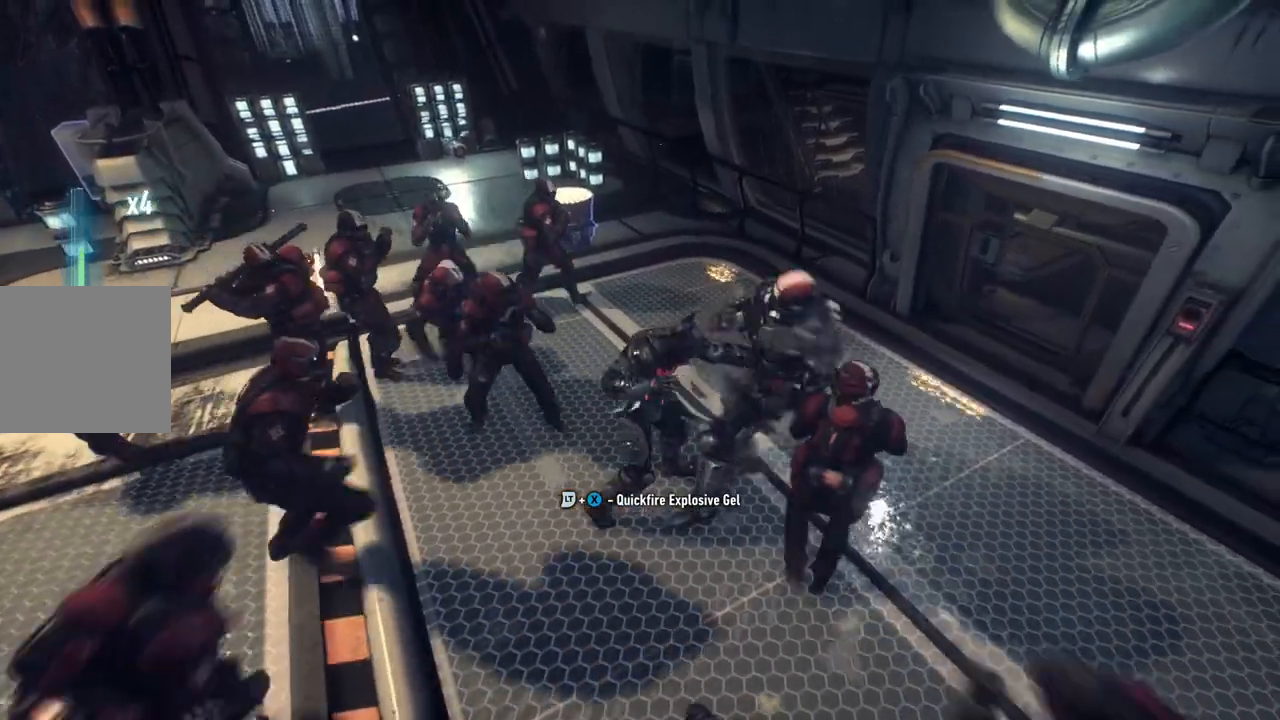
{"dt_ms": 500, "buttons": [], "left_stick": "center", "right_stick": "center", "events": [[17, "Y", "down"], [133, "Y", "up"], [200, "Y", "down"], [333, "Y", "up"]]}
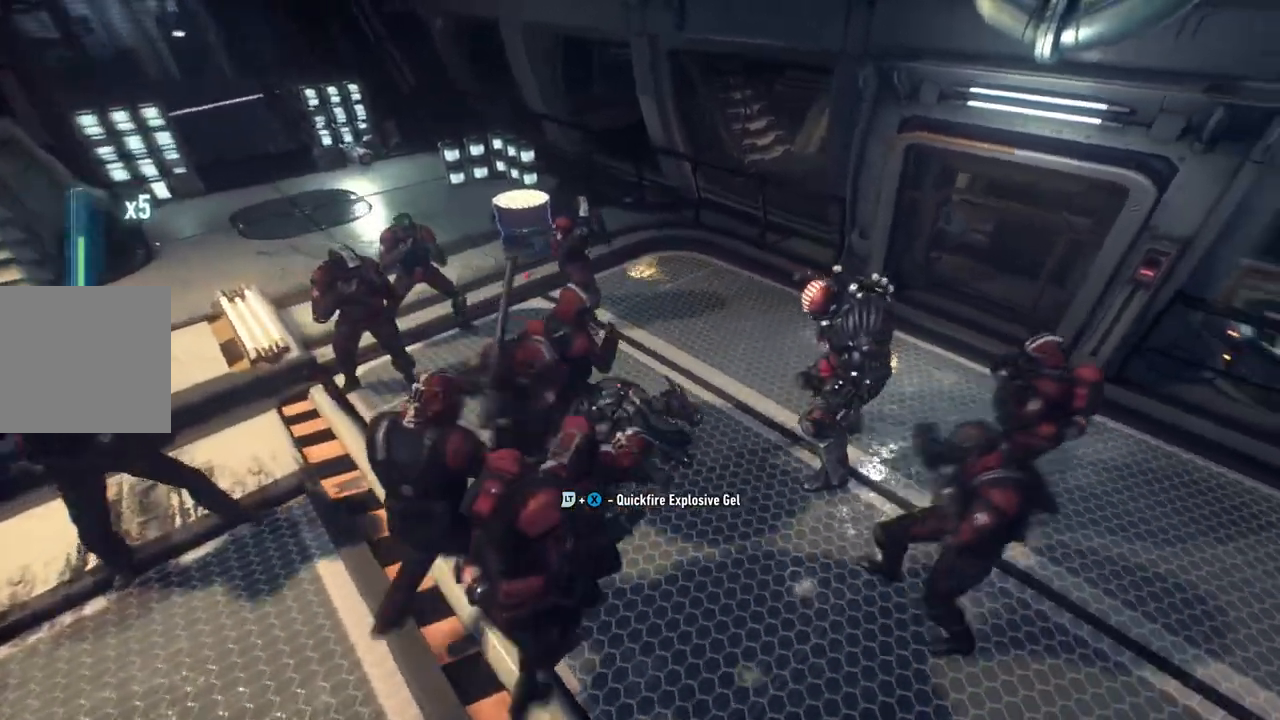
{"dt_ms": 500, "buttons": [], "left_stick": "right", "right_stick": "center", "events": [[50, "left_stick", "right"]]}